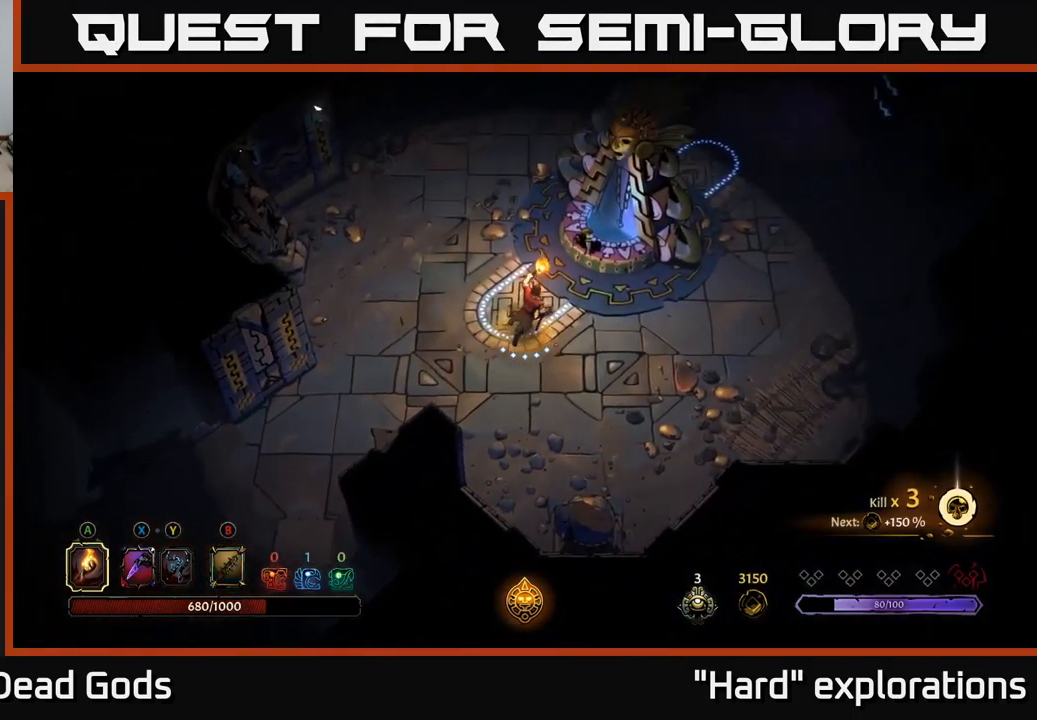
Gameplay with a controller (Xbox layout); each line is a JSON object with the inputs held at the frame after it. "events" lists button and stick changes between this image and that frame as [ms after this image, input, new state], when the widget could be followed in between.
{"buttons": [], "left_stick": "center", "right_stick": "center", "events": [[300, "left_stick", "center"], [317, "R1", "down"], [417, "R1", "up"]]}
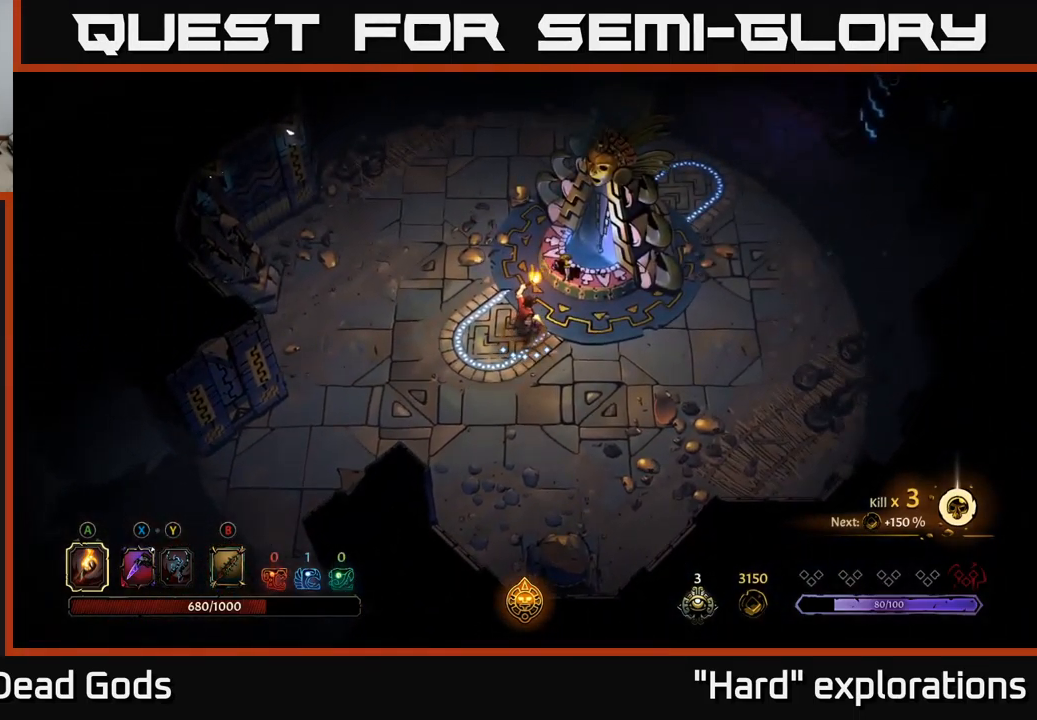
{"buttons": ["R1"], "left_stick": "center", "right_stick": "center", "events": [[200, "left_stick", "up-right"], [417, "R1", "down"], [434, "left_stick", "center"]]}
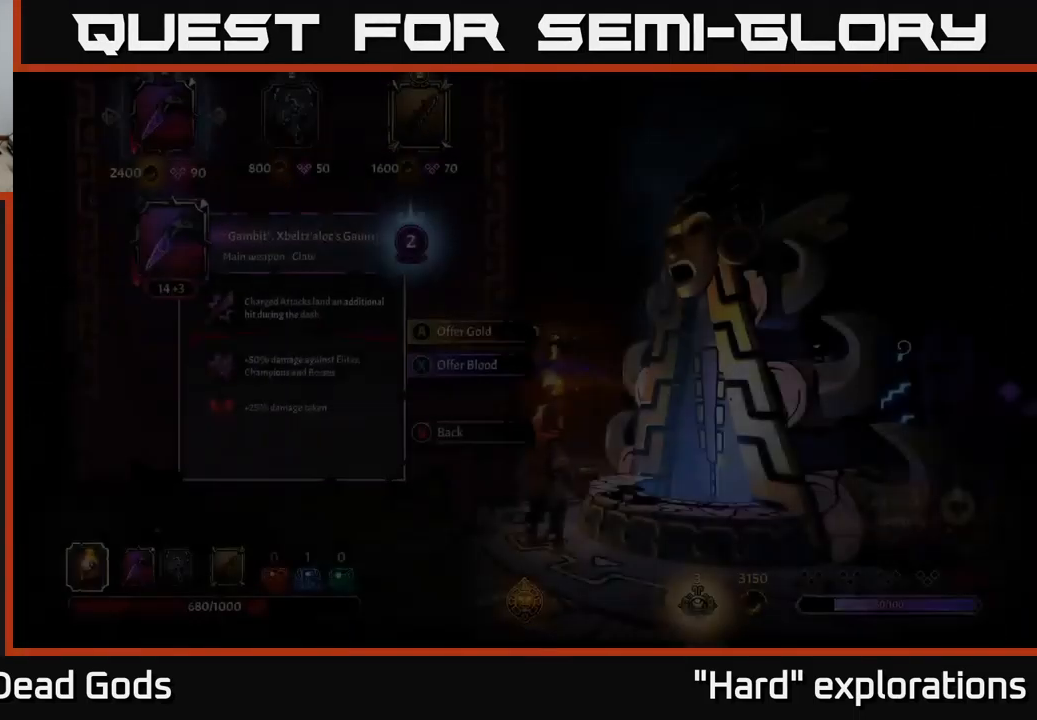
{"buttons": [], "left_stick": "center", "right_stick": "center", "events": [[17, "R1", "up"]]}
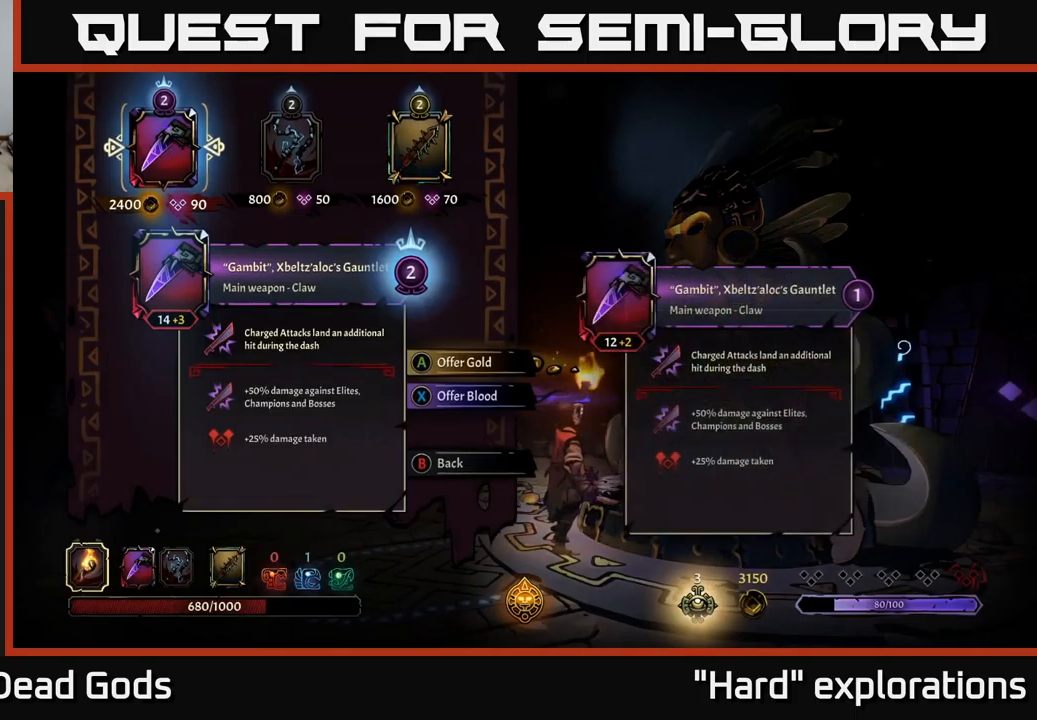
{"buttons": [], "left_stick": "center", "right_stick": "center", "events": []}
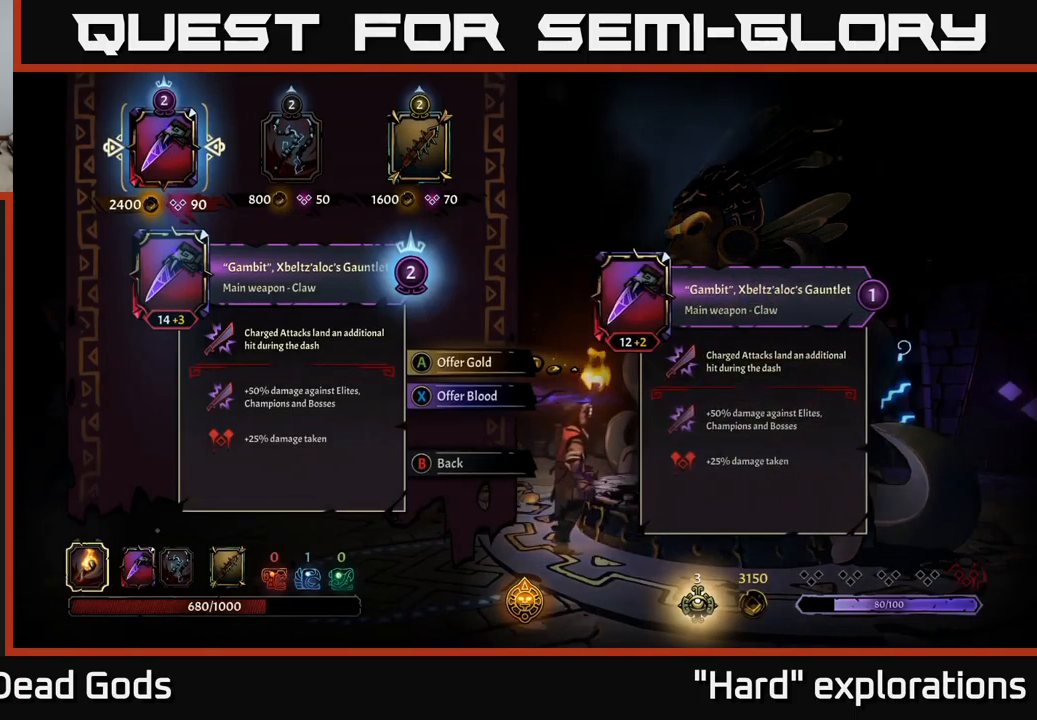
{"buttons": [], "left_stick": "center", "right_stick": "center", "events": []}
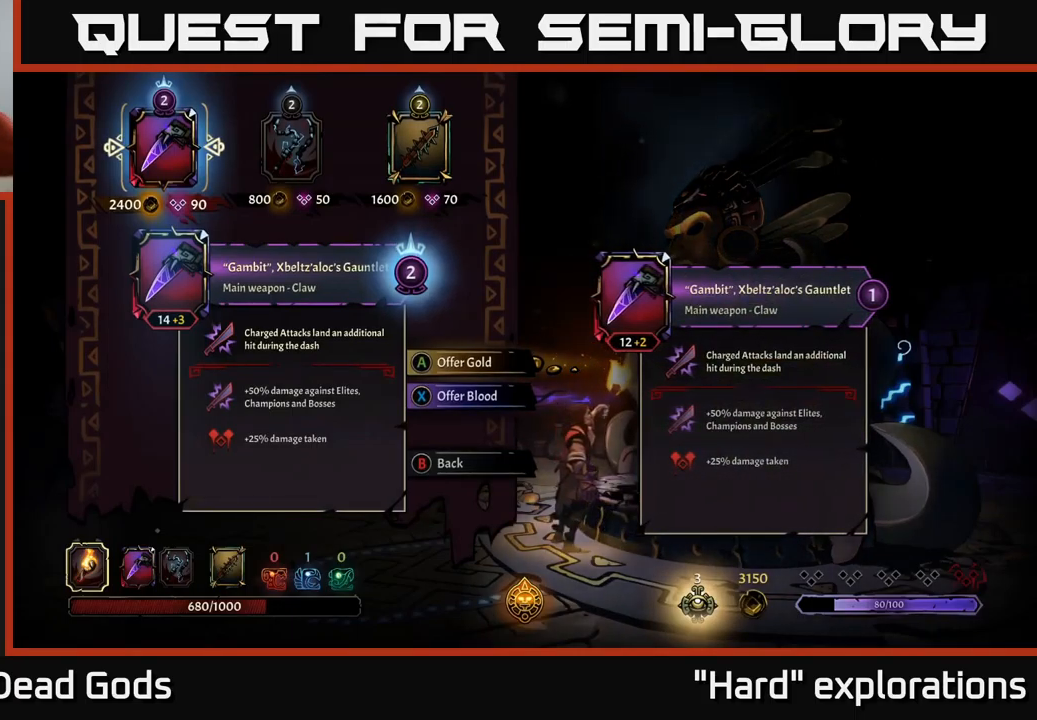
{"buttons": [], "left_stick": "center", "right_stick": "center", "events": []}
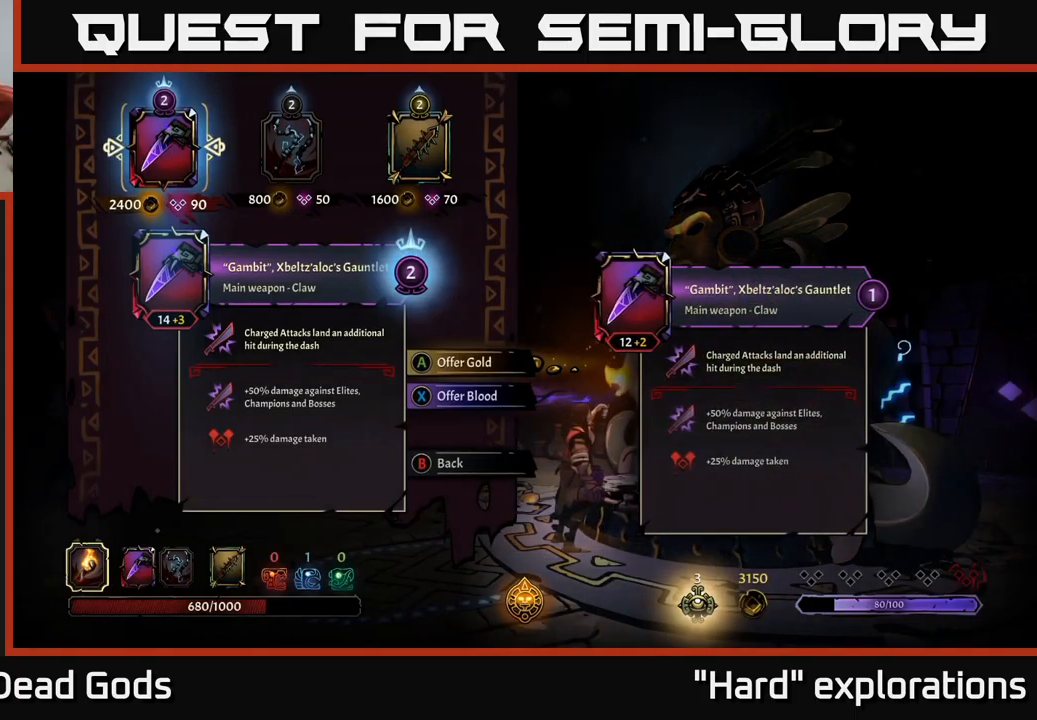
{"buttons": [], "left_stick": "center", "right_stick": "center", "events": []}
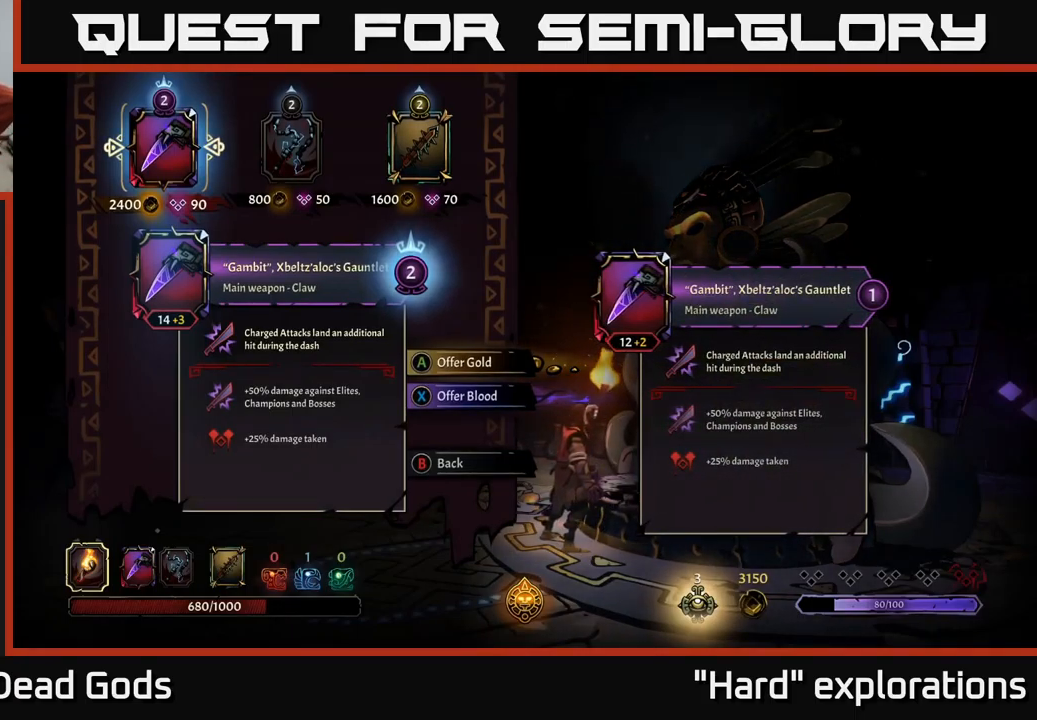
{"buttons": [], "left_stick": "center", "right_stick": "center", "events": []}
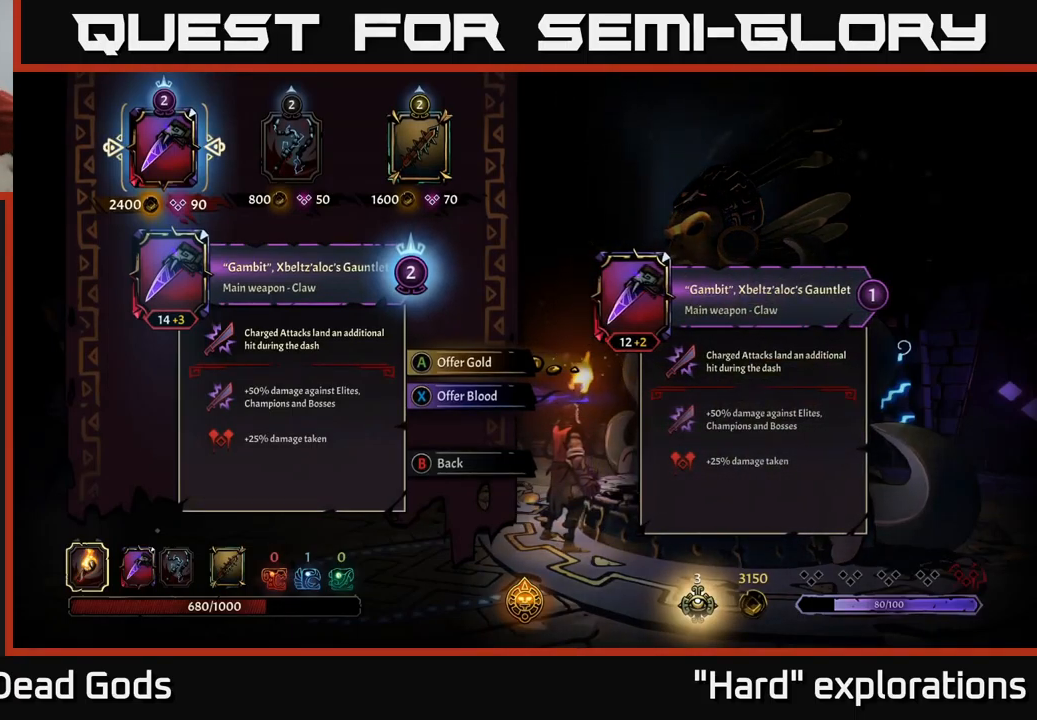
{"buttons": [], "left_stick": "center", "right_stick": "center", "events": []}
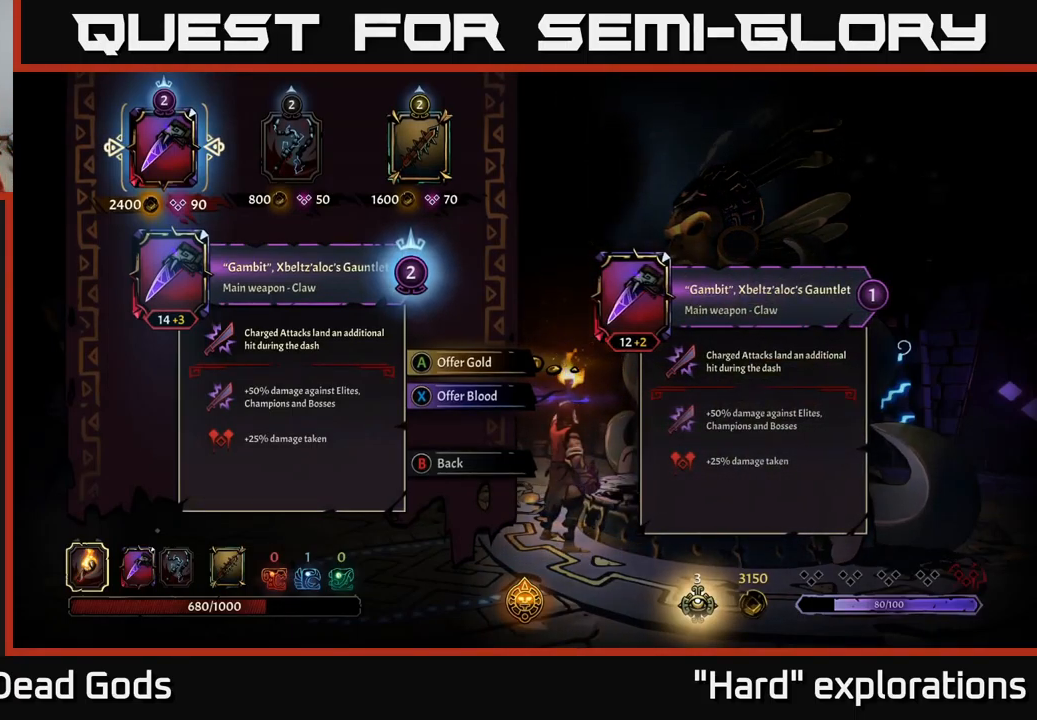
{"buttons": [], "left_stick": "center", "right_stick": "center", "events": []}
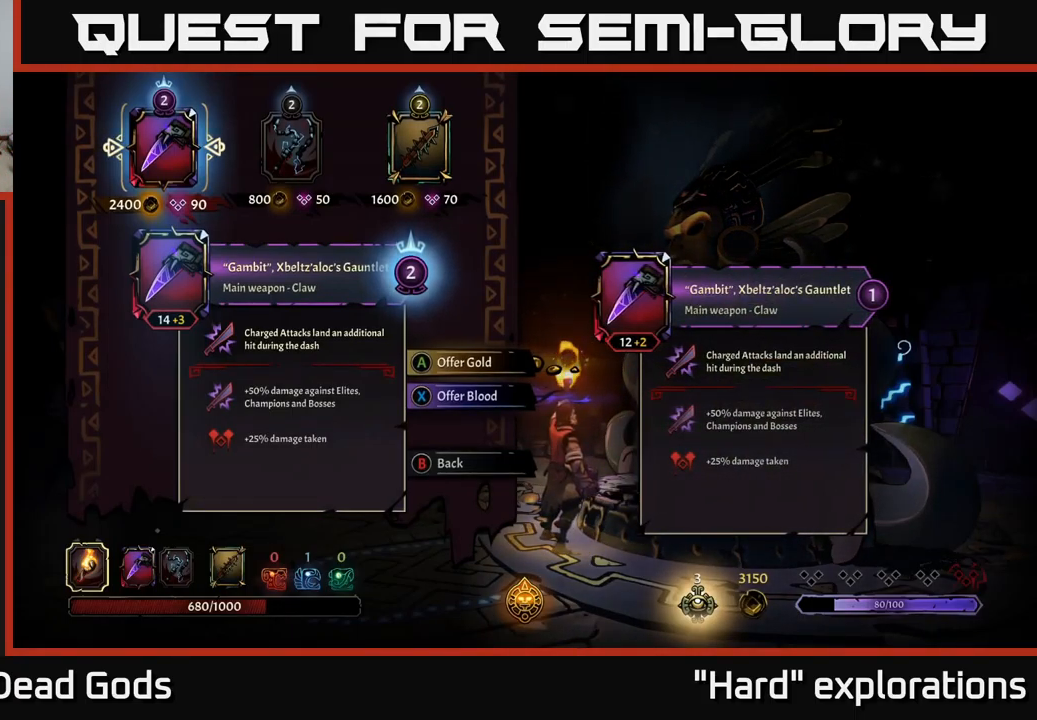
{"buttons": [], "left_stick": "center", "right_stick": "center", "events": []}
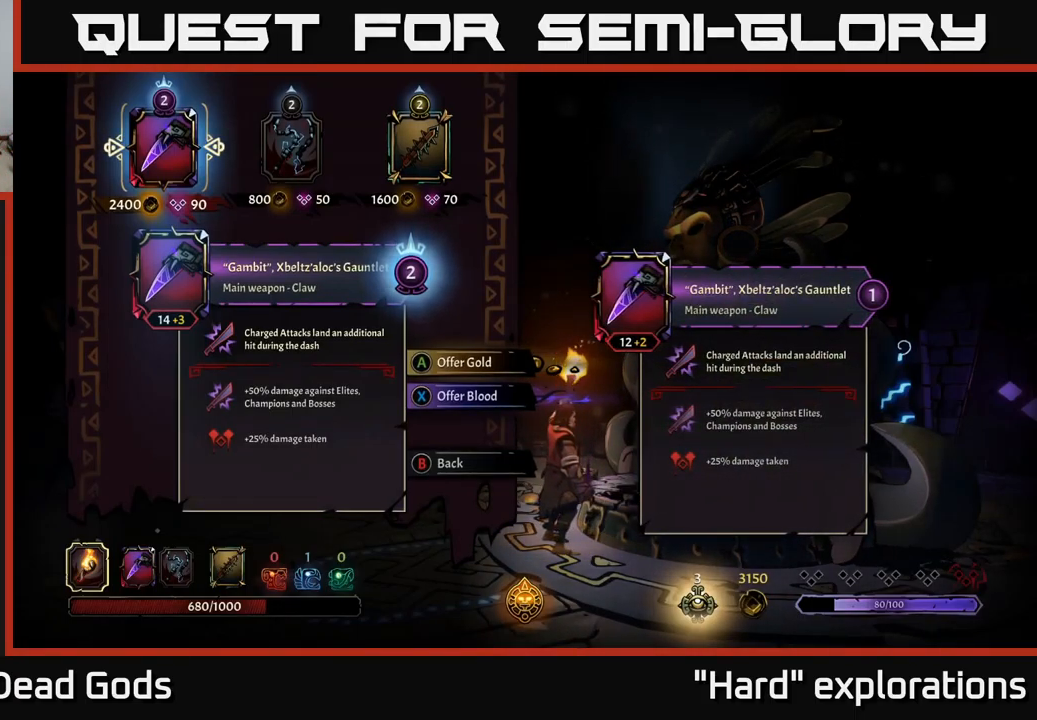
{"buttons": ["DPAD_RIGHT"], "left_stick": "center", "right_stick": "center", "events": [[500, "DPAD_RIGHT", "down"]]}
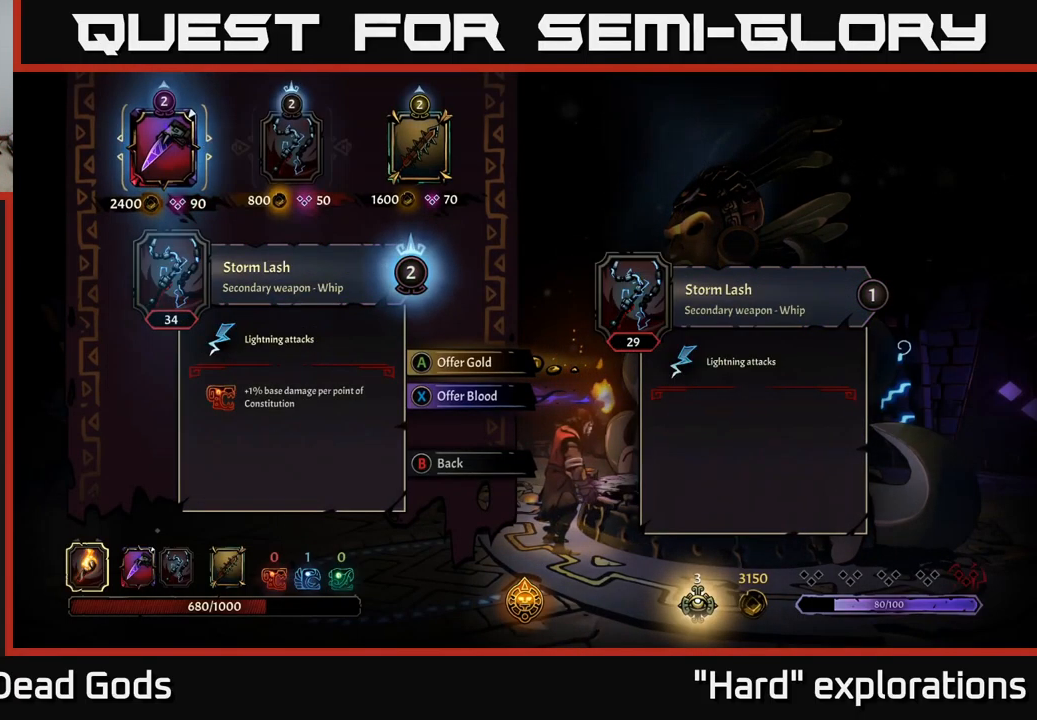
{"buttons": ["DPAD_LEFT"], "left_stick": "center", "right_stick": "center", "events": [[150, "DPAD_RIGHT", "up"], [417, "DPAD_LEFT", "down"]]}
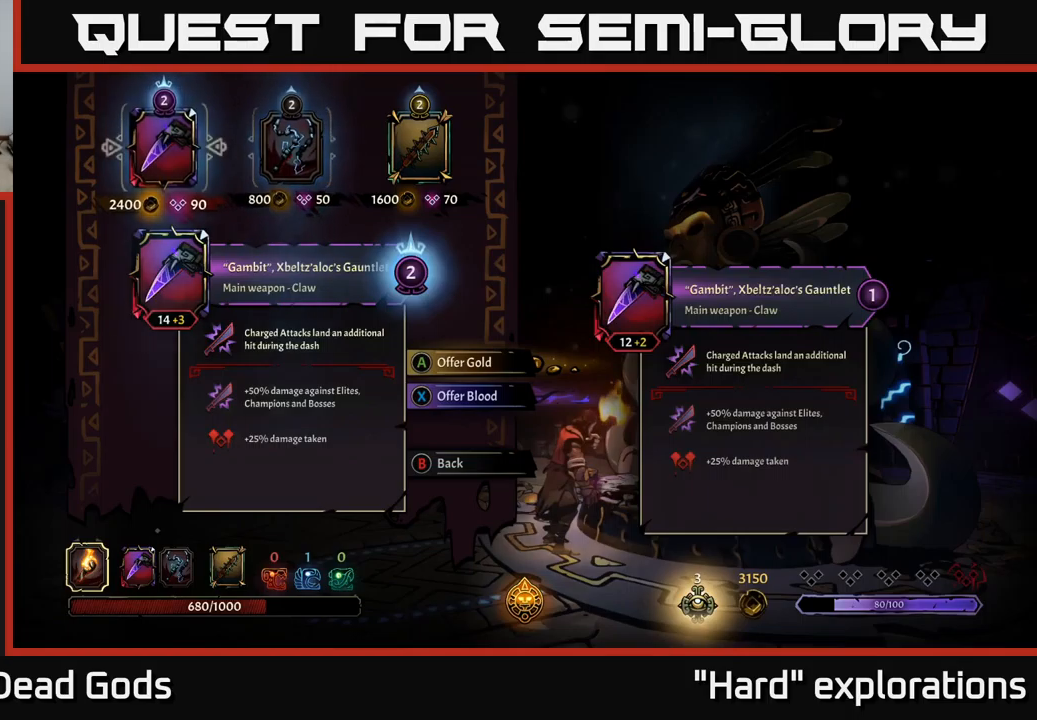
{"buttons": [], "left_stick": "center", "right_stick": "center", "events": [[33, "DPAD_LEFT", "up"]]}
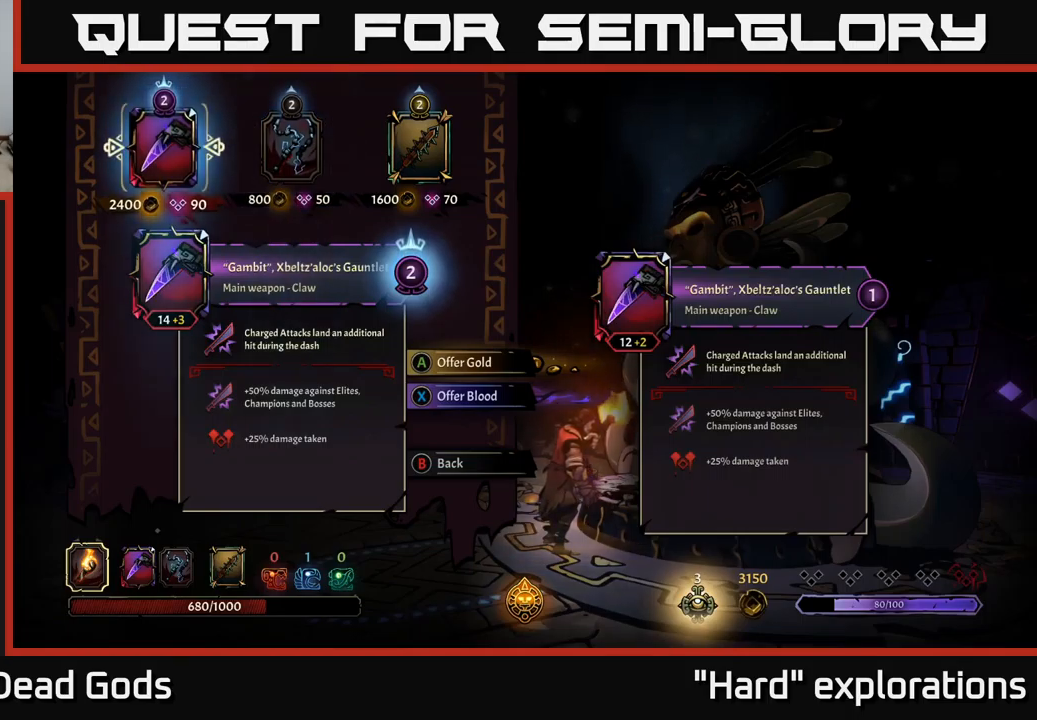
{"buttons": [], "left_stick": "center", "right_stick": "center", "events": []}
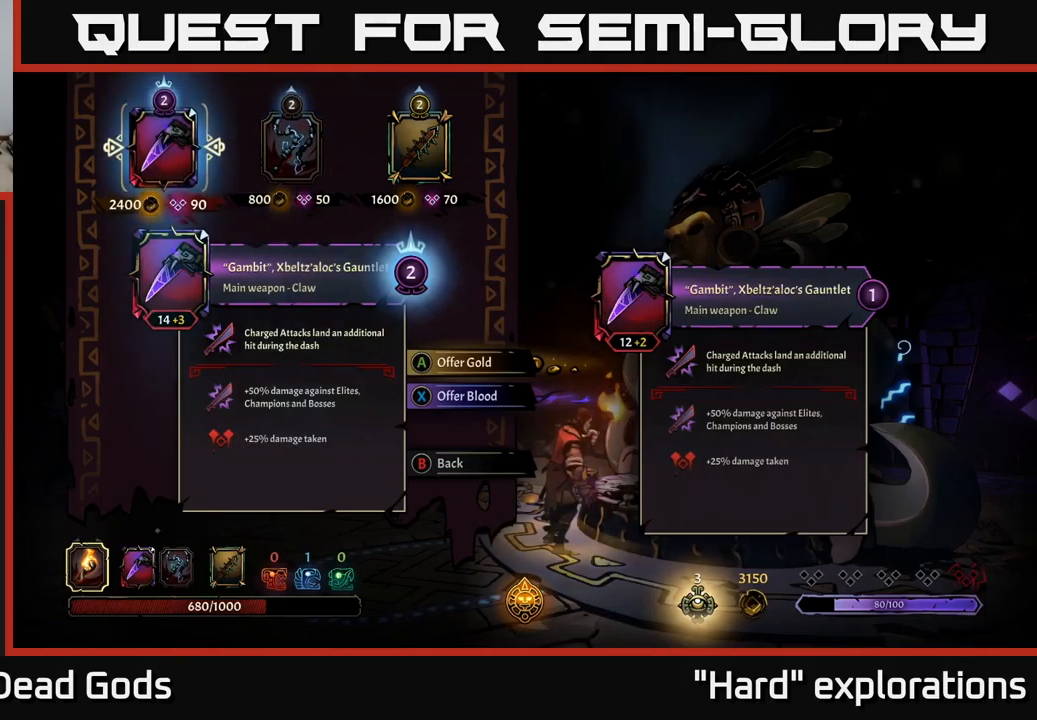
{"buttons": [], "left_stick": "center", "right_stick": "center", "events": []}
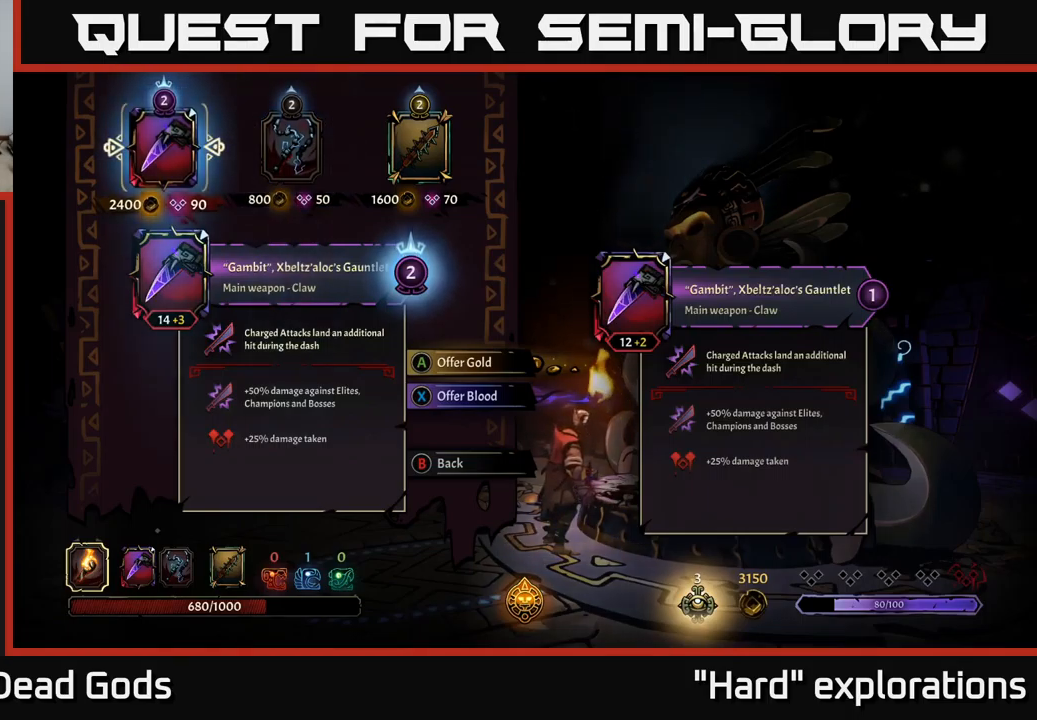
{"buttons": [], "left_stick": "center", "right_stick": "center", "events": []}
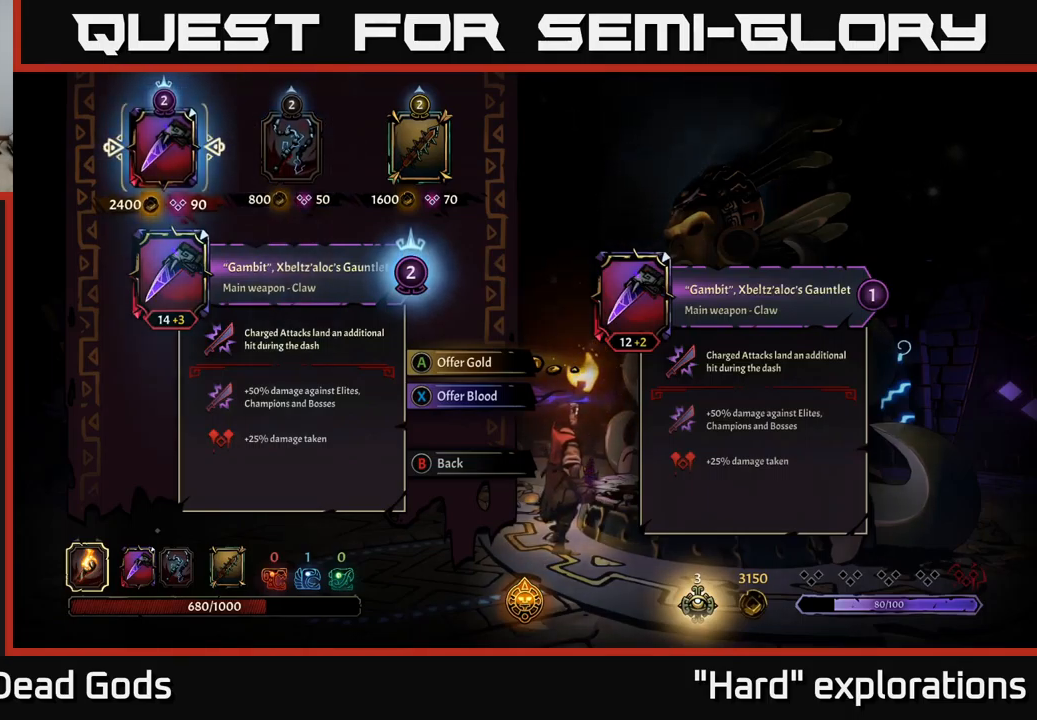
{"buttons": [], "left_stick": "center", "right_stick": "center", "events": []}
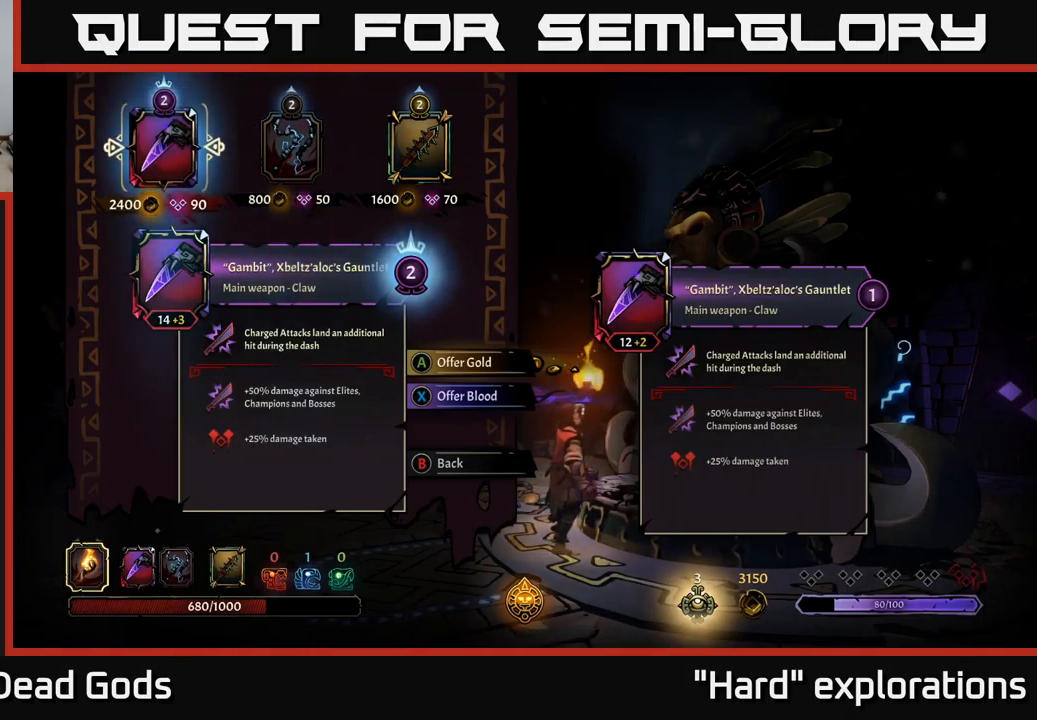
{"buttons": [], "left_stick": "center", "right_stick": "center", "events": []}
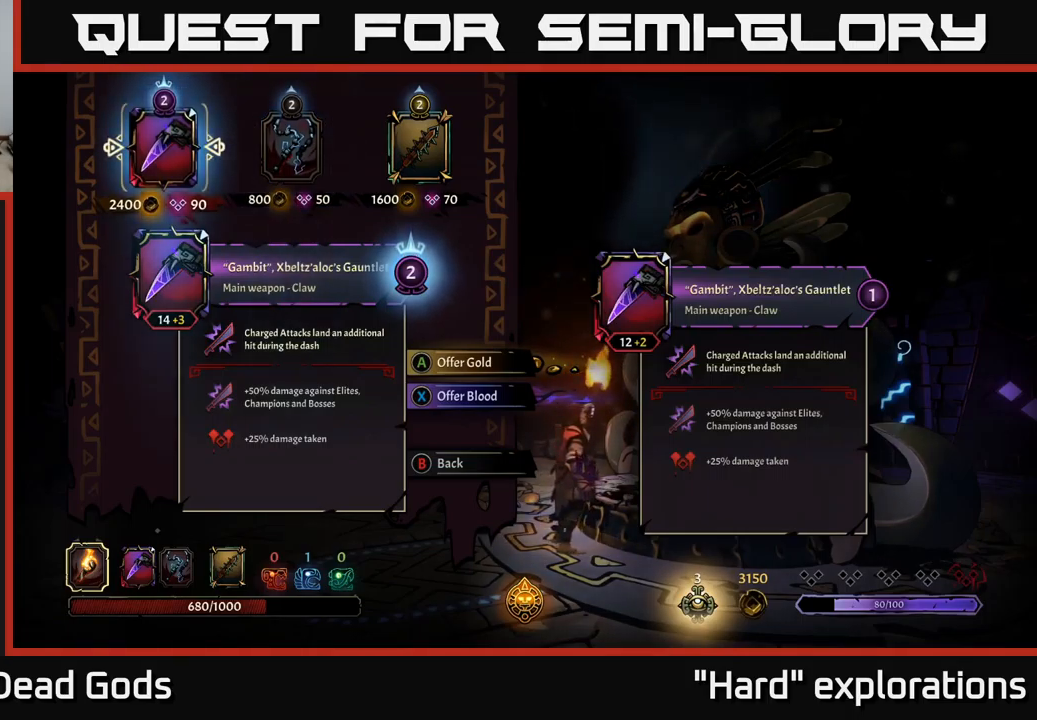
{"buttons": [], "left_stick": "center", "right_stick": "center", "events": []}
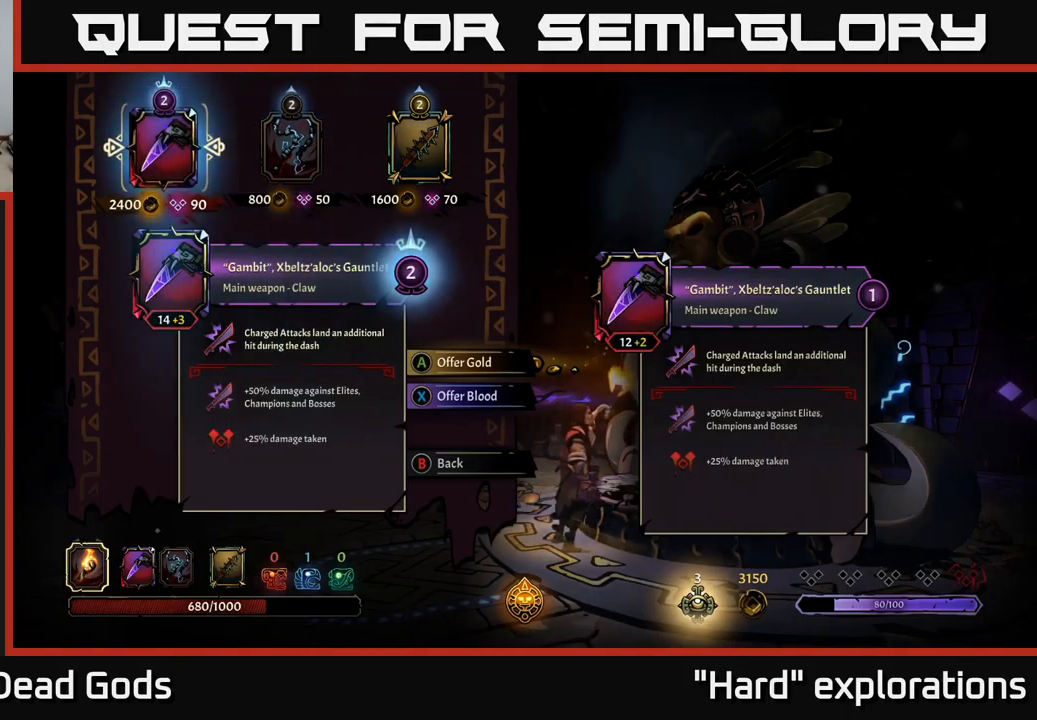
{"buttons": [], "left_stick": "center", "right_stick": "center", "events": []}
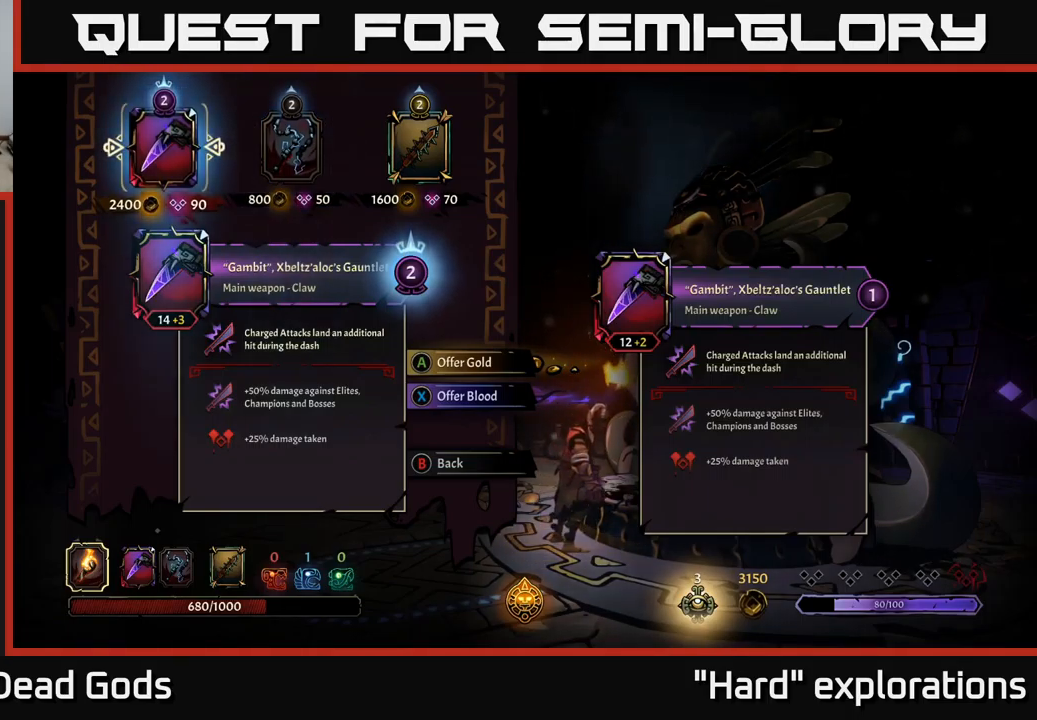
{"buttons": [], "left_stick": "center", "right_stick": "center", "events": []}
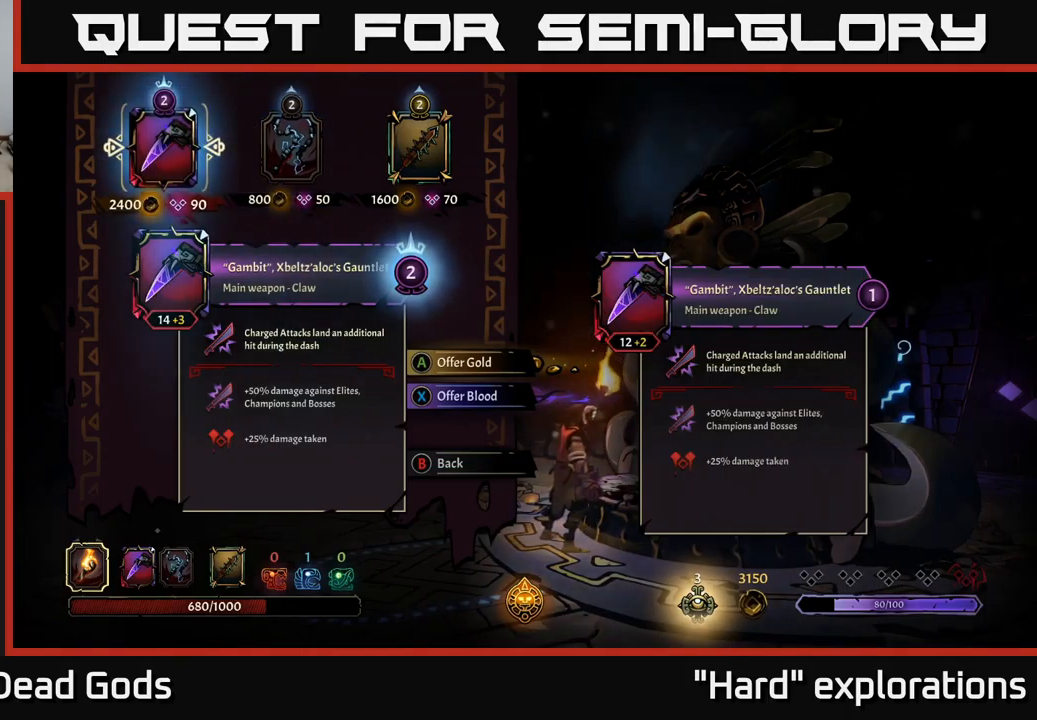
{"buttons": [], "left_stick": "center", "right_stick": "center", "events": []}
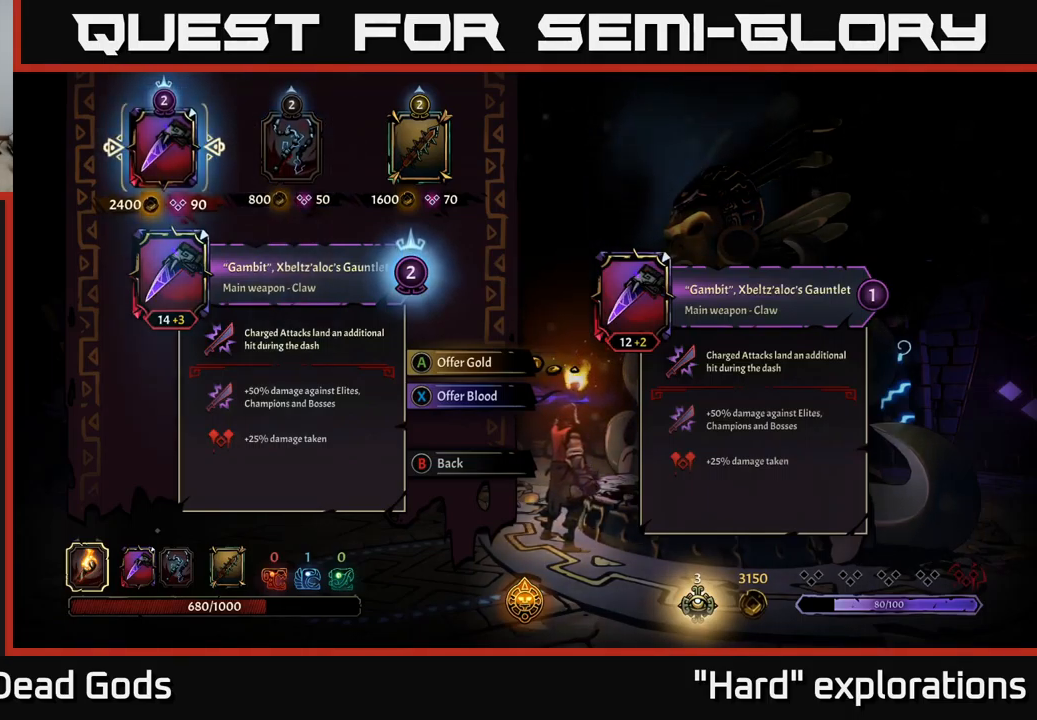
{"buttons": [], "left_stick": "center", "right_stick": "center", "events": []}
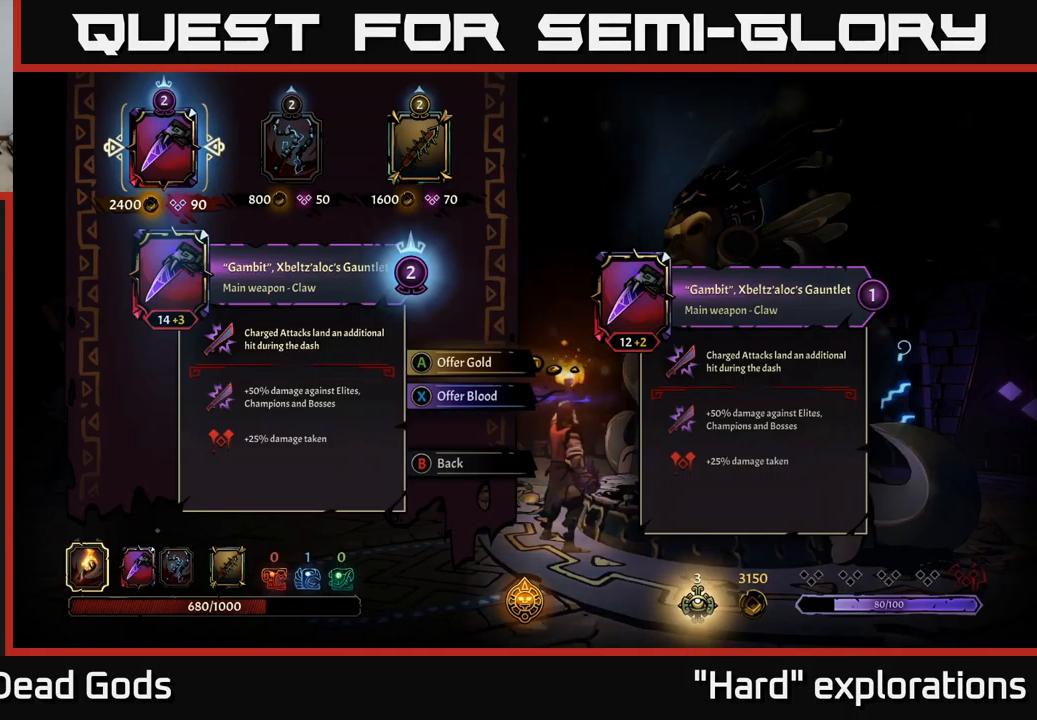
{"buttons": ["DPAD_RIGHT"], "left_stick": "center", "right_stick": "center", "events": [[450, "DPAD_RIGHT", "down"]]}
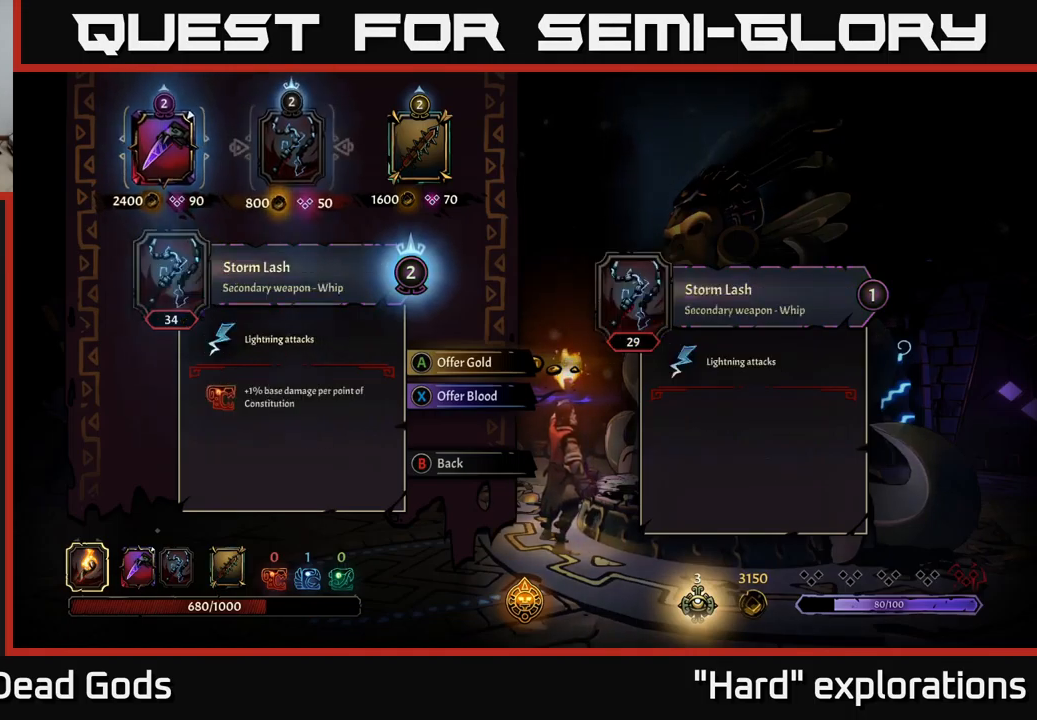
{"buttons": [], "left_stick": "center", "right_stick": "center", "events": [[67, "DPAD_RIGHT", "up"], [150, "DPAD_RIGHT", "down"], [250, "DPAD_RIGHT", "up"]]}
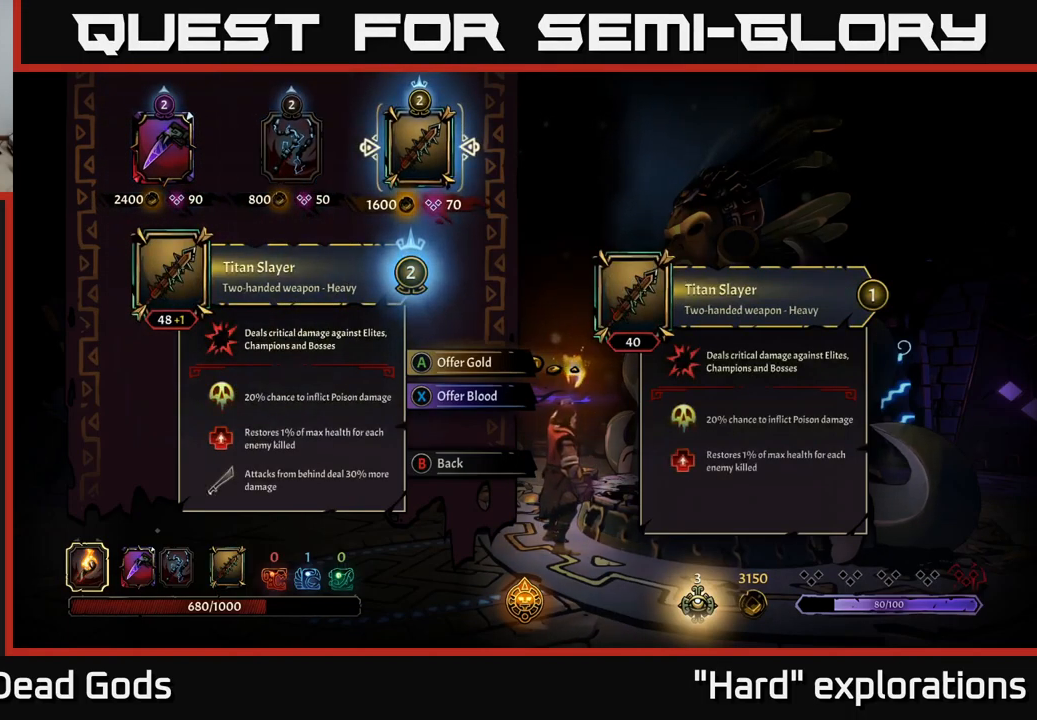
{"buttons": [], "left_stick": "center", "right_stick": "center", "events": [[67, "DPAD_LEFT", "down"], [184, "DPAD_LEFT", "up"], [350, "DPAD_LEFT", "down"], [434, "DPAD_LEFT", "up"]]}
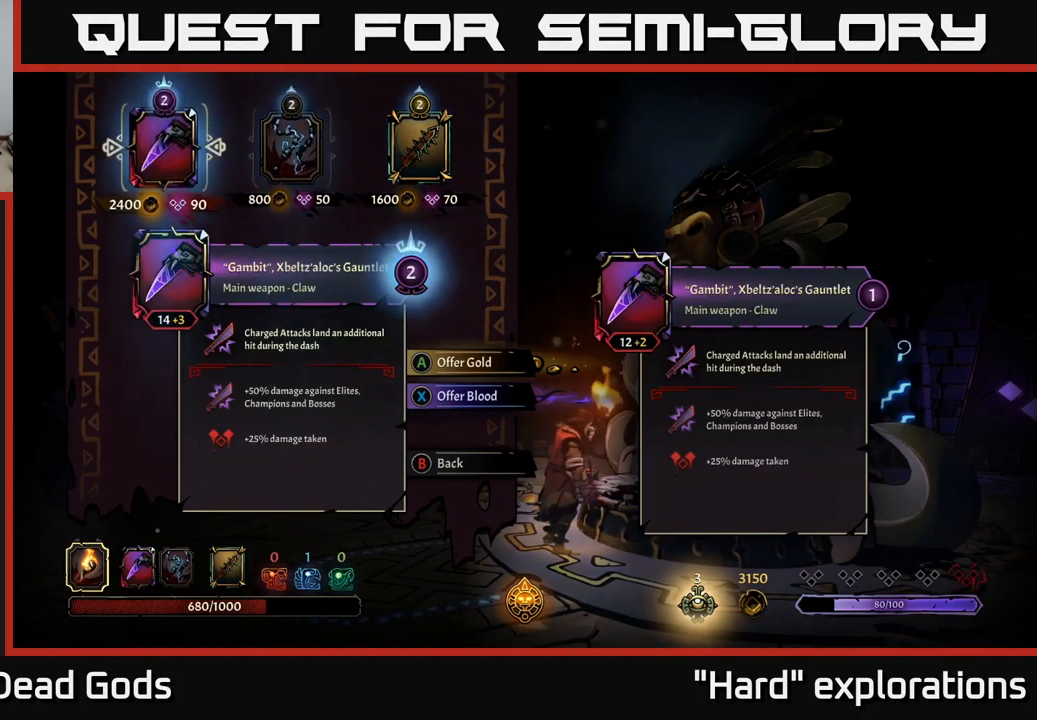
{"buttons": [], "left_stick": "center", "right_stick": "center", "events": []}
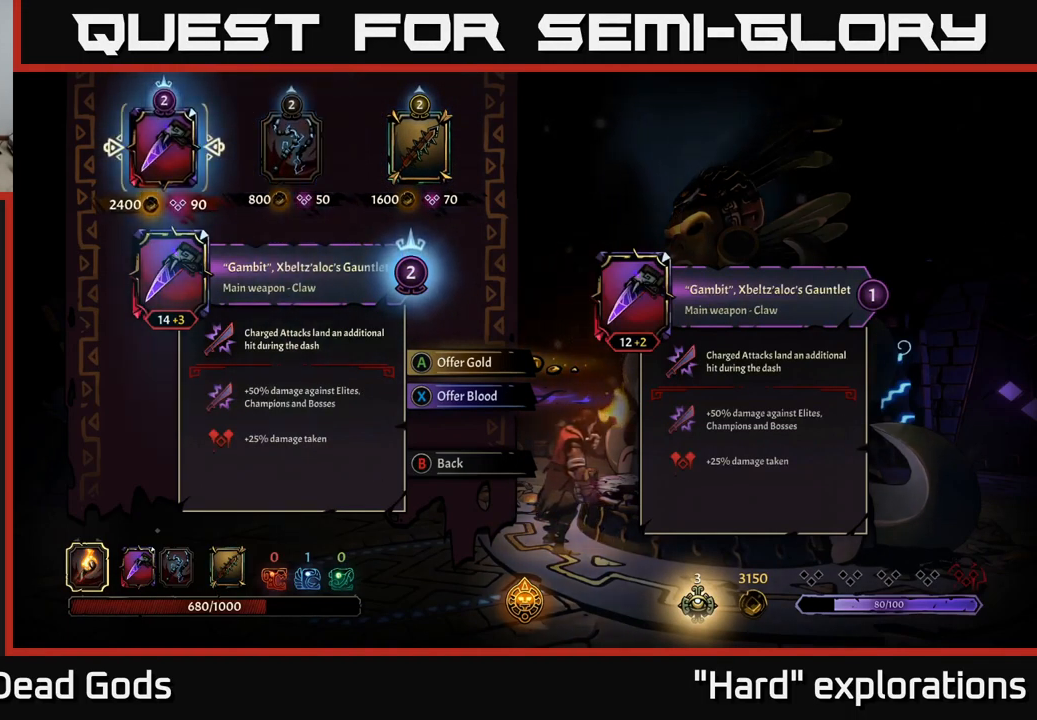
{"buttons": [], "left_stick": "center", "right_stick": "center", "events": []}
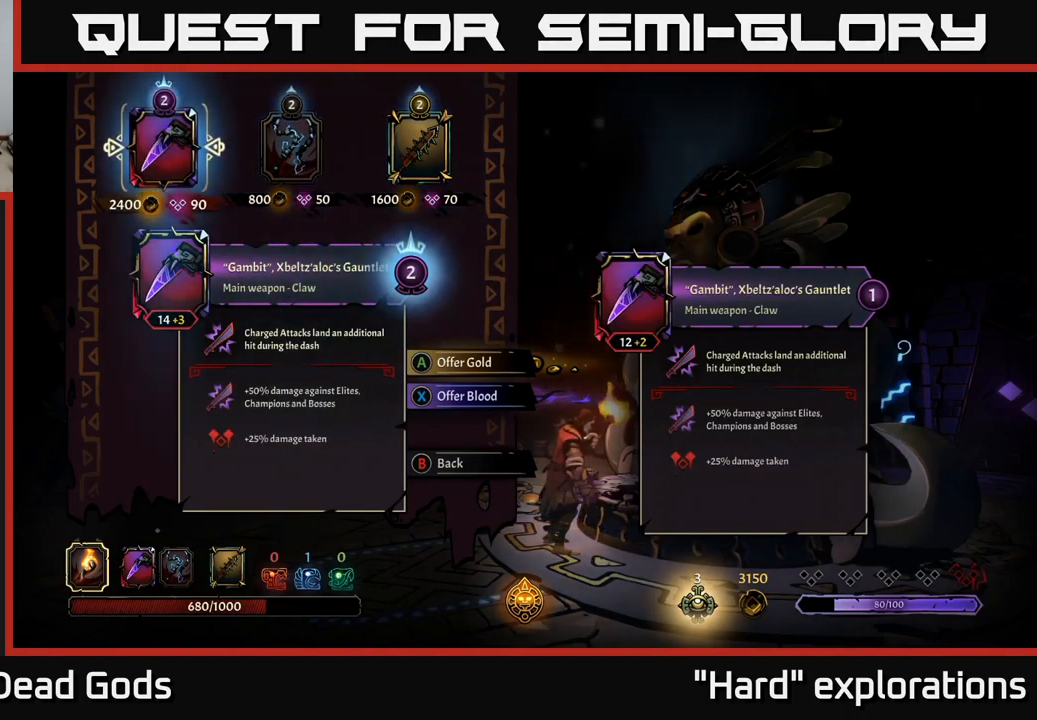
{"buttons": [], "left_stick": "center", "right_stick": "center", "events": []}